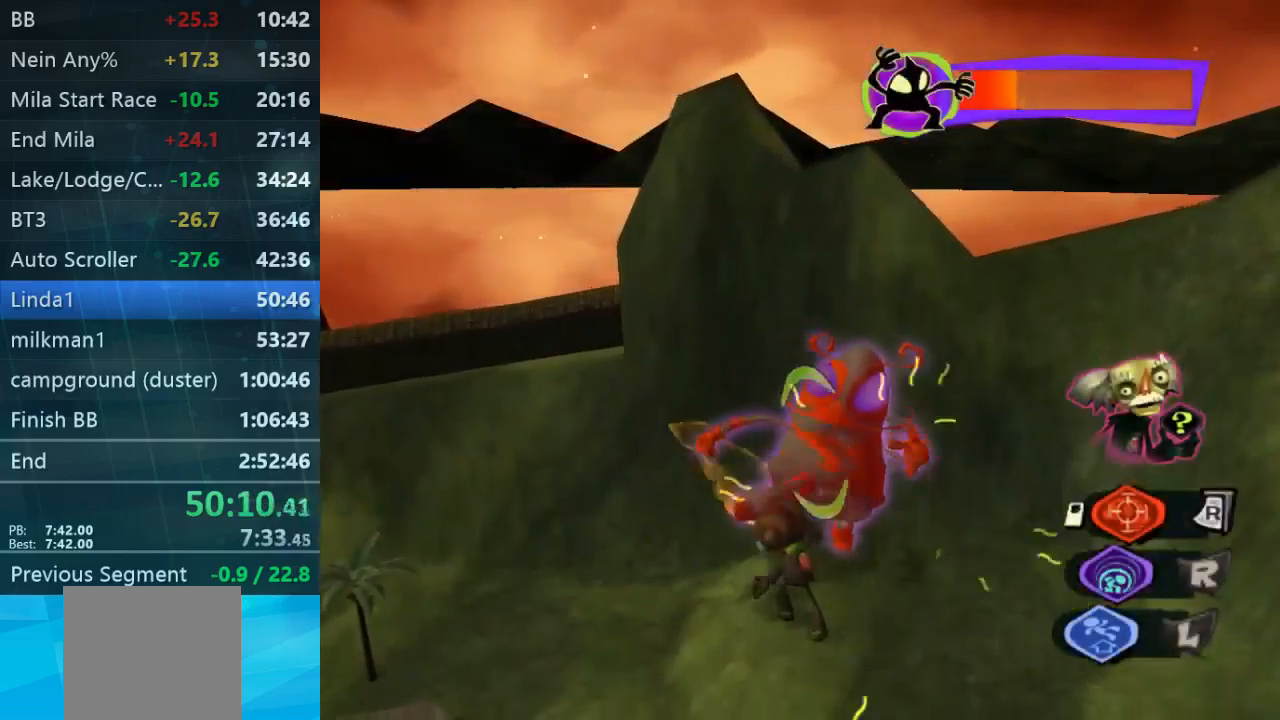
Gameplay with a controller (Xbox layout); each line is a JSON object with the inputs held at the frame after it (dt_ms = milliseconds from this image to that frame). "events" lists button and stick changes between this image and that frame as [ms after this image, input, new state], when the widget could be followed in between. Not read: L3 R3.
{"dt_ms": 500, "buttons": ["L2"], "left_stick": "center", "right_stick": "center", "events": [[33, "X", "down"], [100, "X", "up"], [400, "X", "down"], [467, "X", "up"]]}
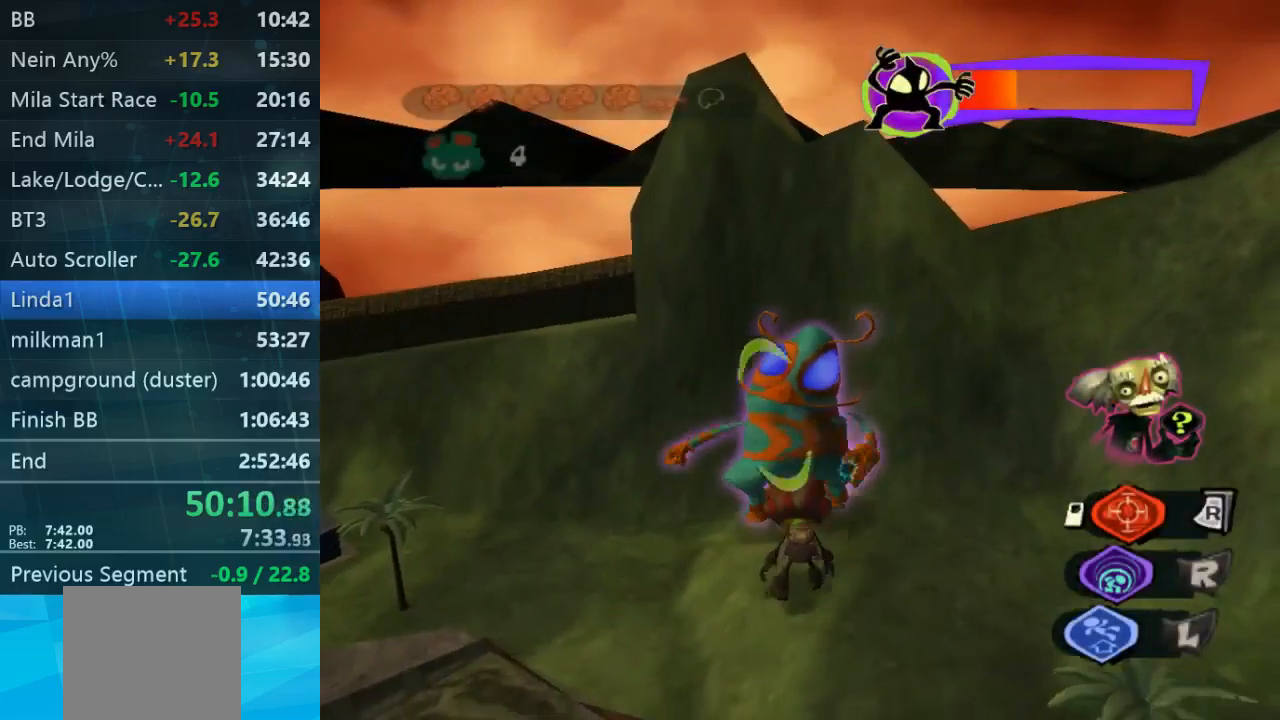
{"dt_ms": 500, "buttons": ["L2"], "left_stick": "center", "right_stick": "center"}
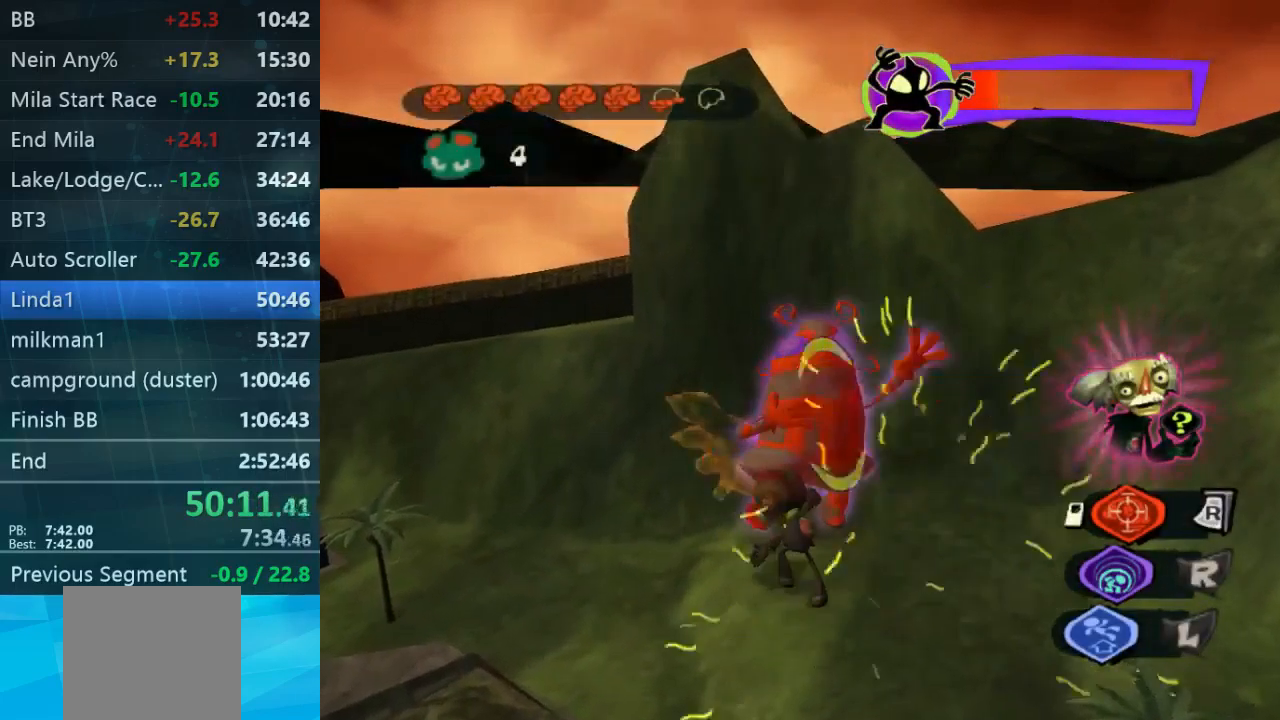
{"dt_ms": 500, "buttons": ["L2"], "left_stick": "center", "right_stick": "center", "events": [[33, "X", "down"], [100, "X", "up"], [433, "X", "down"], [500, "X", "up"]]}
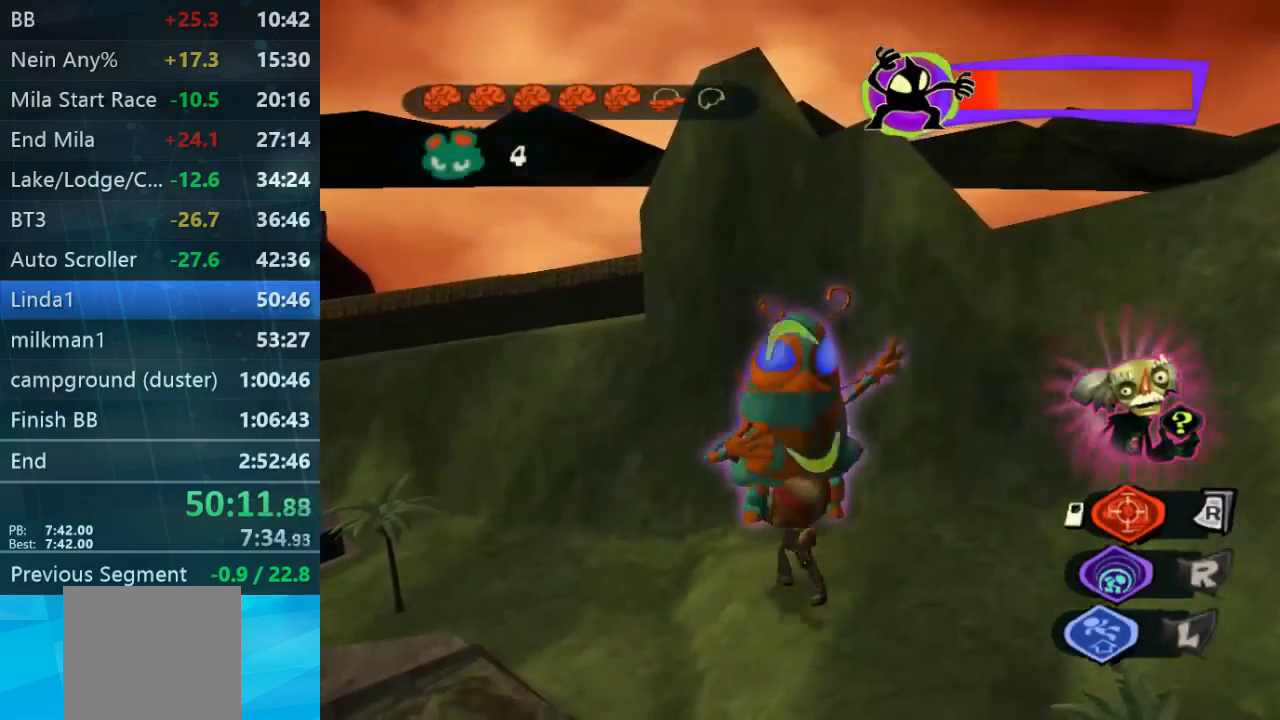
{"dt_ms": 500, "buttons": ["L2"], "left_stick": "center", "right_stick": "center", "events": [[167, "X", "down"], [467, "X", "up"]]}
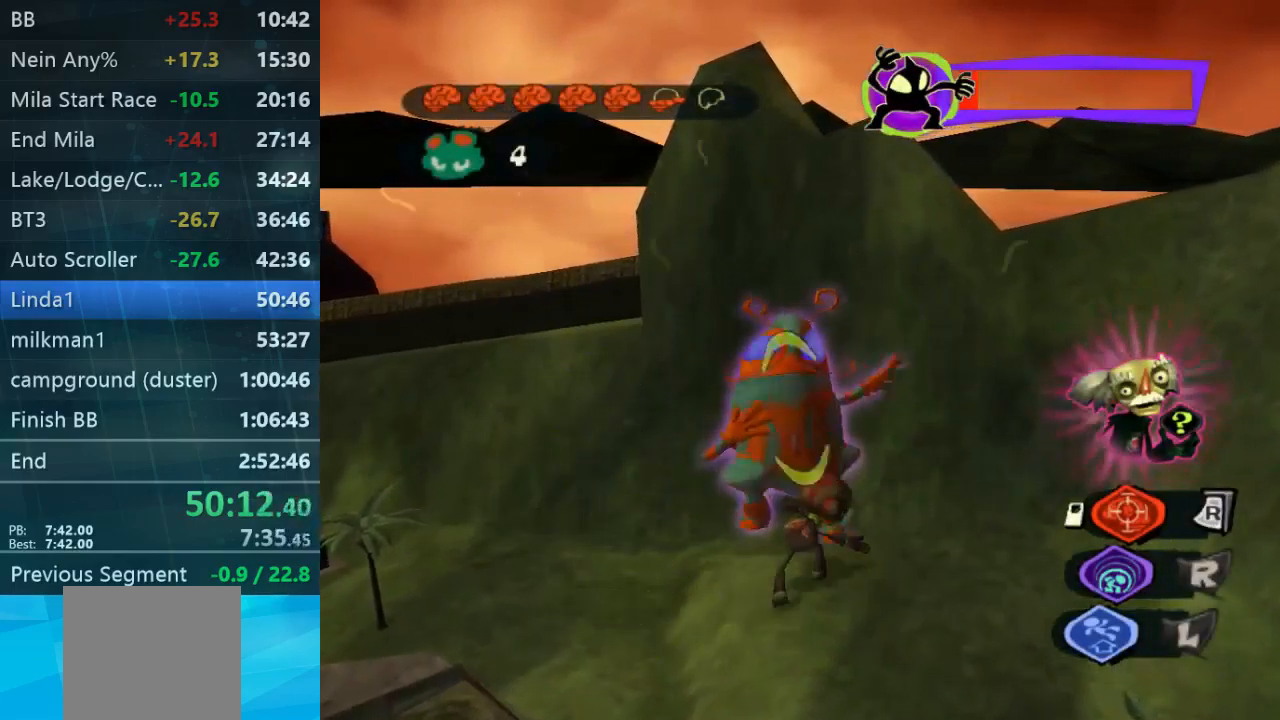
{"dt_ms": 500, "buttons": ["L2"], "left_stick": "center", "right_stick": "center", "events": []}
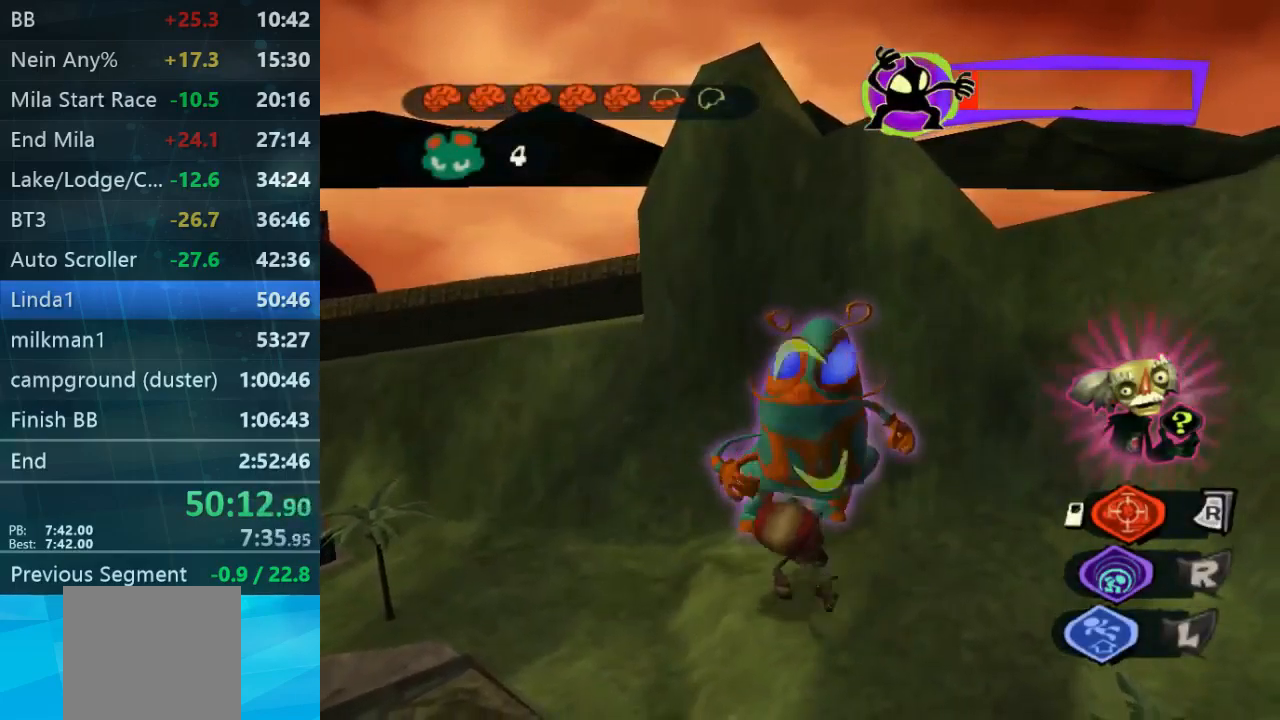
{"dt_ms": 500, "buttons": ["L2"], "left_stick": "right", "right_stick": "center", "events": [[367, "left_stick", "right"]]}
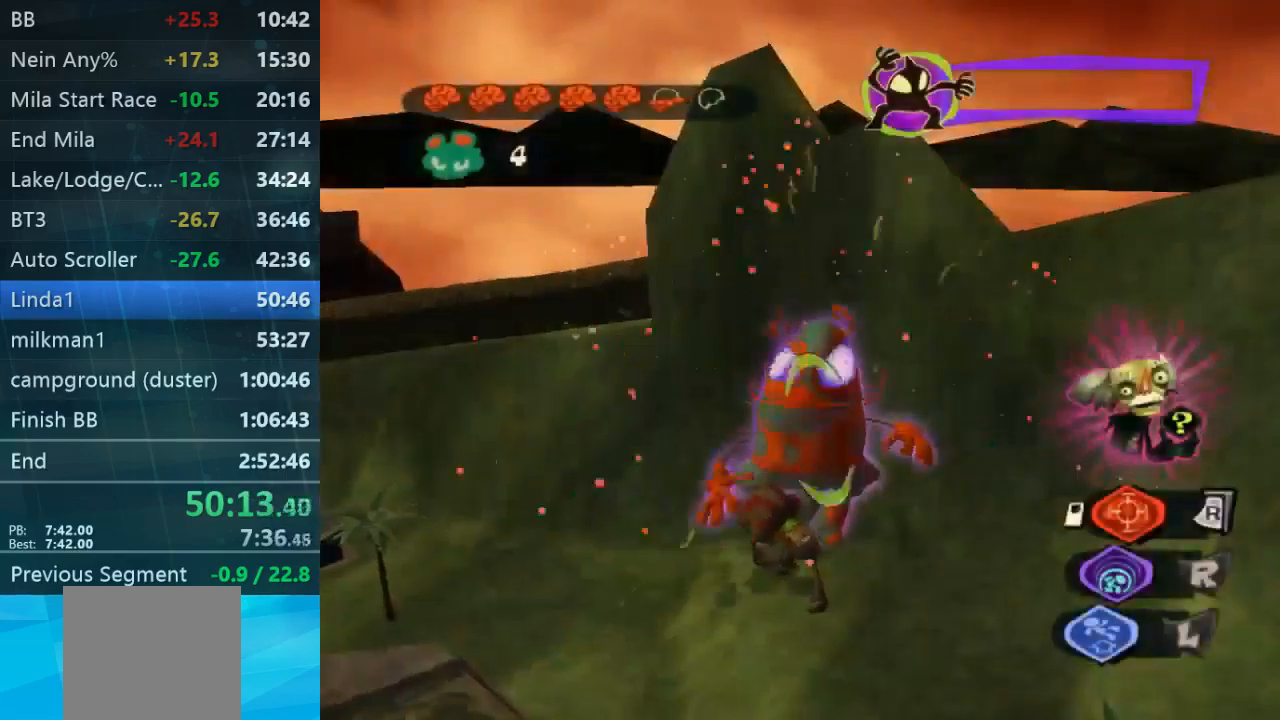
{"dt_ms": 533, "buttons": ["L2"], "left_stick": "right", "right_stick": "center", "events": []}
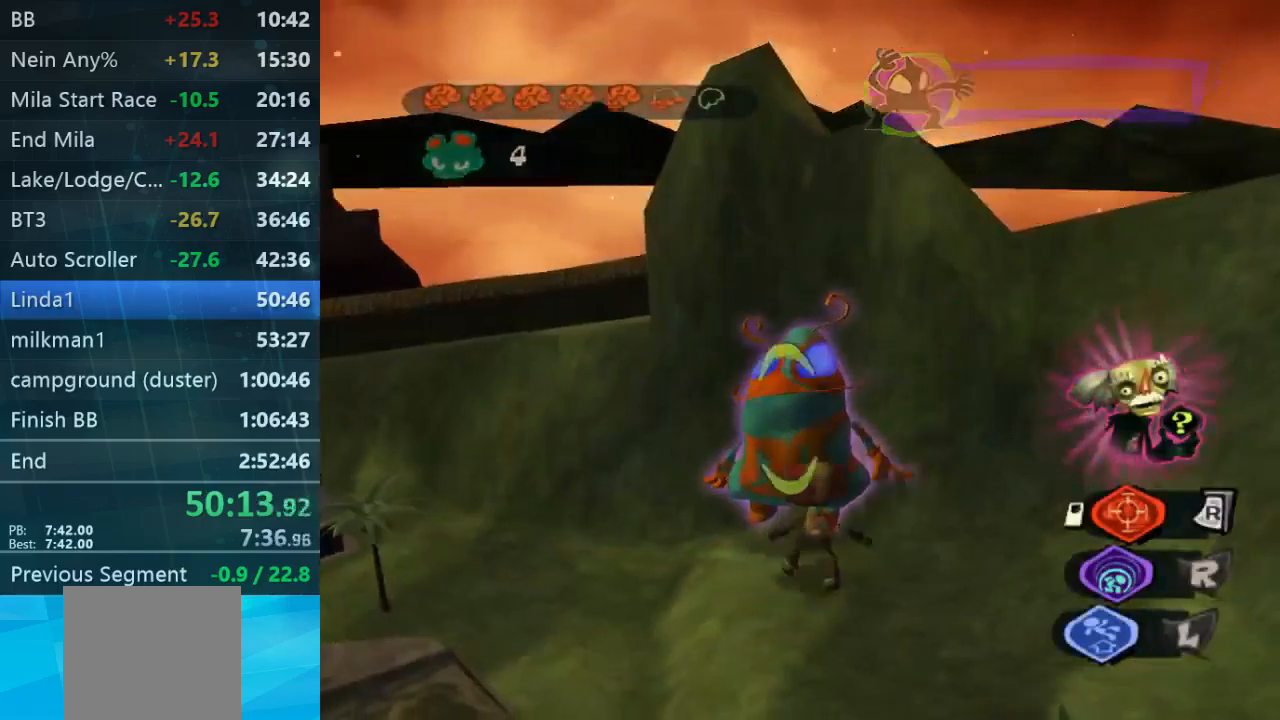
{"dt_ms": 500, "buttons": ["L2"], "left_stick": "down", "right_stick": "center", "events": [[33, "left_stick", "down-right"], [233, "left_stick", "down"]]}
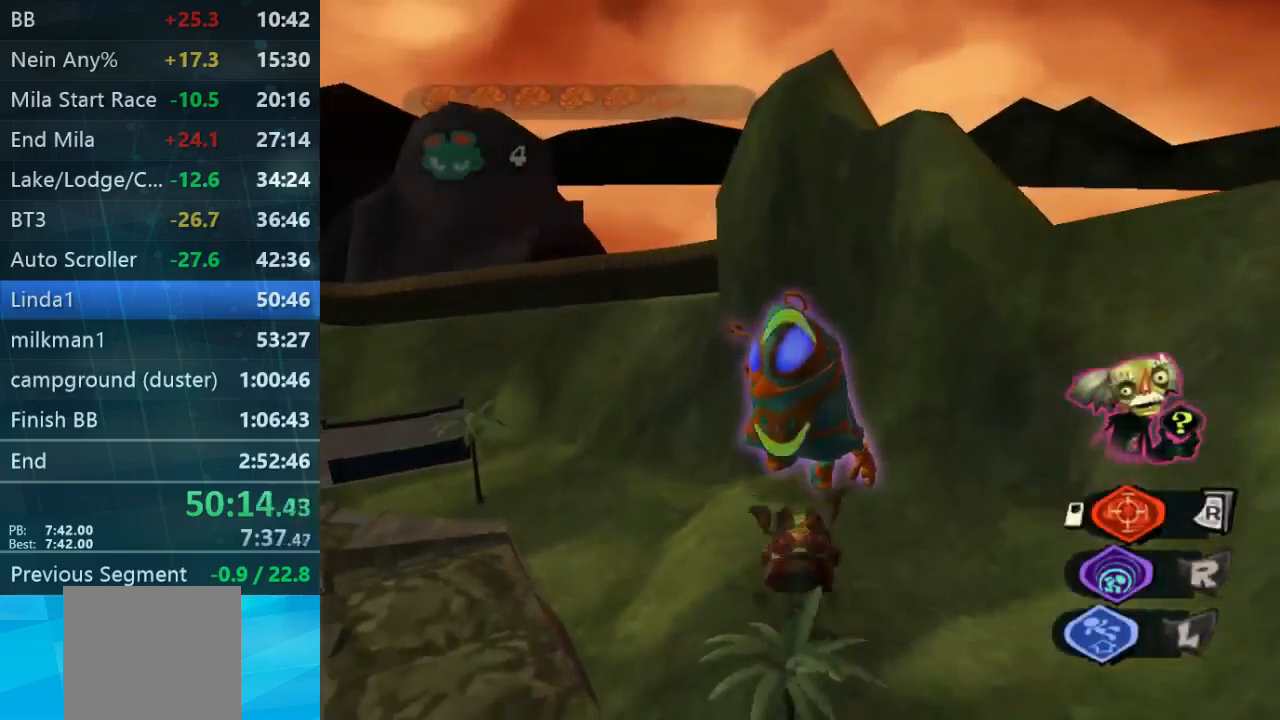
{"dt_ms": 500, "buttons": ["L2"], "left_stick": "down", "right_stick": "center", "events": []}
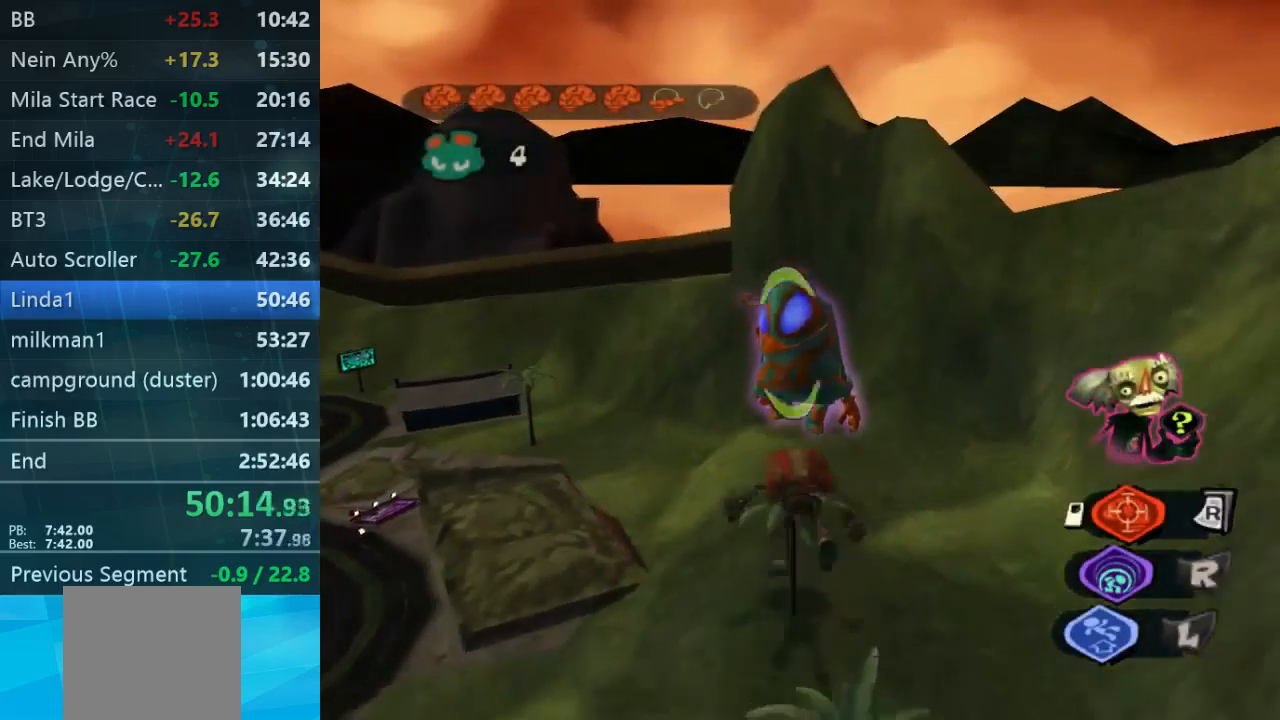
{"dt_ms": 500, "buttons": ["L2"], "left_stick": "down", "right_stick": "center", "events": []}
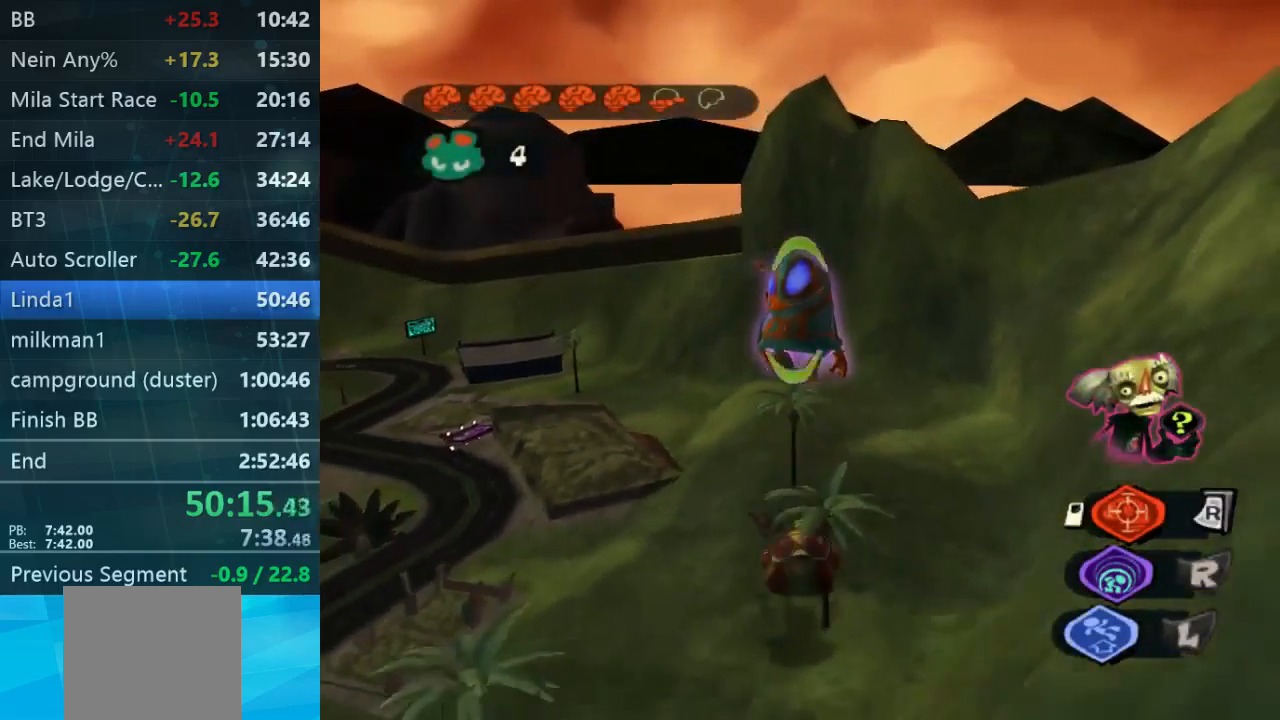
{"dt_ms": 500, "buttons": ["L2"], "left_stick": "down", "right_stick": "center", "events": []}
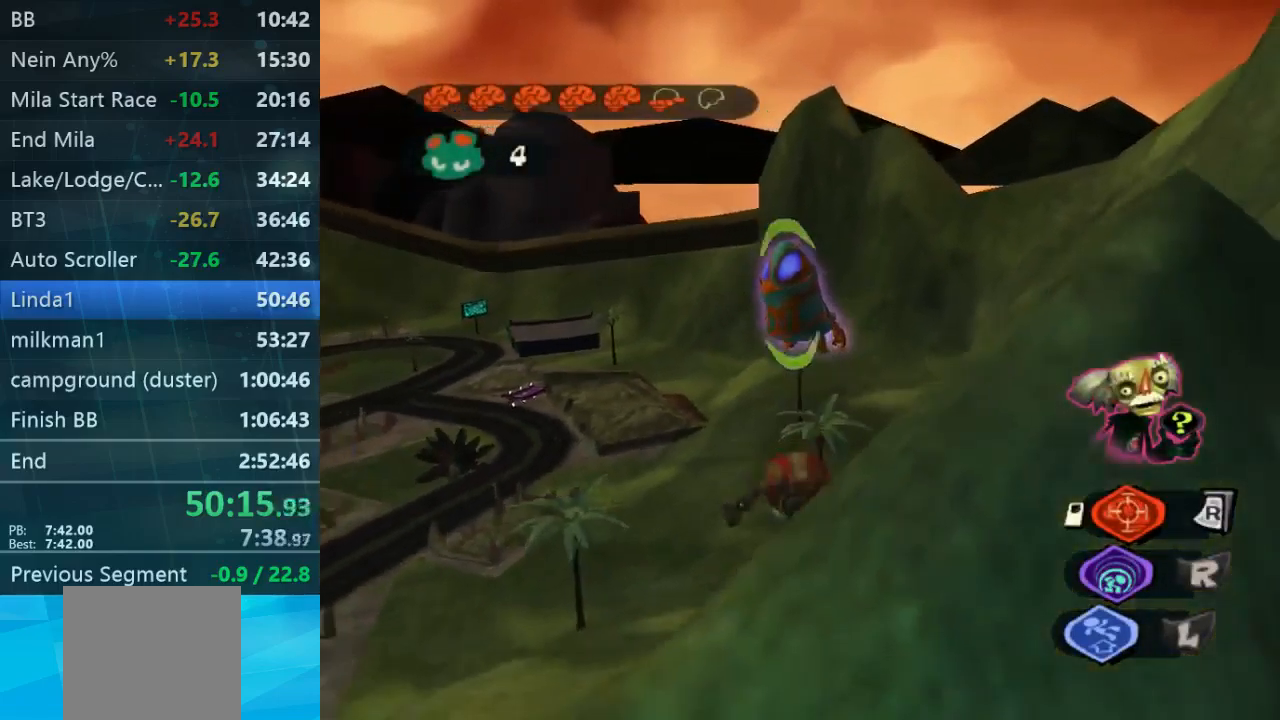
{"dt_ms": 500, "buttons": ["L2"], "left_stick": "down-left", "right_stick": "center", "events": [[67, "left_stick", "down-left"]]}
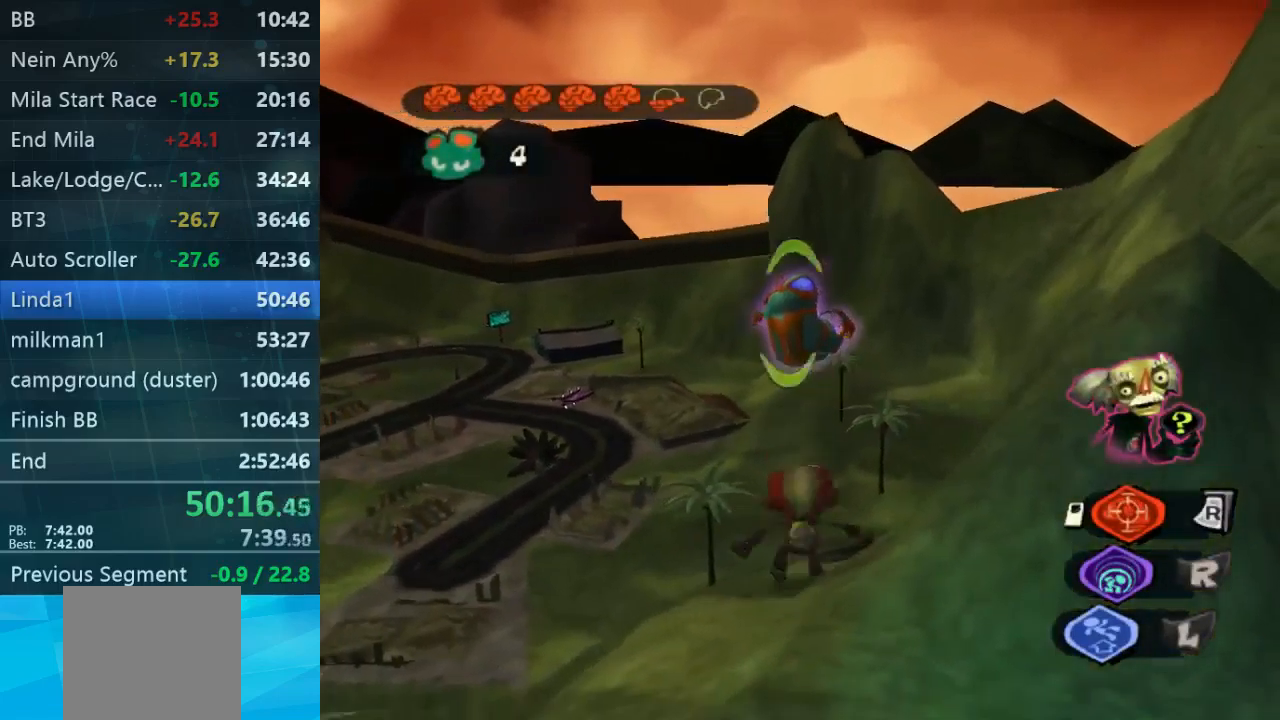
{"dt_ms": 500, "buttons": ["L2"], "left_stick": "down-left", "right_stick": "center", "events": []}
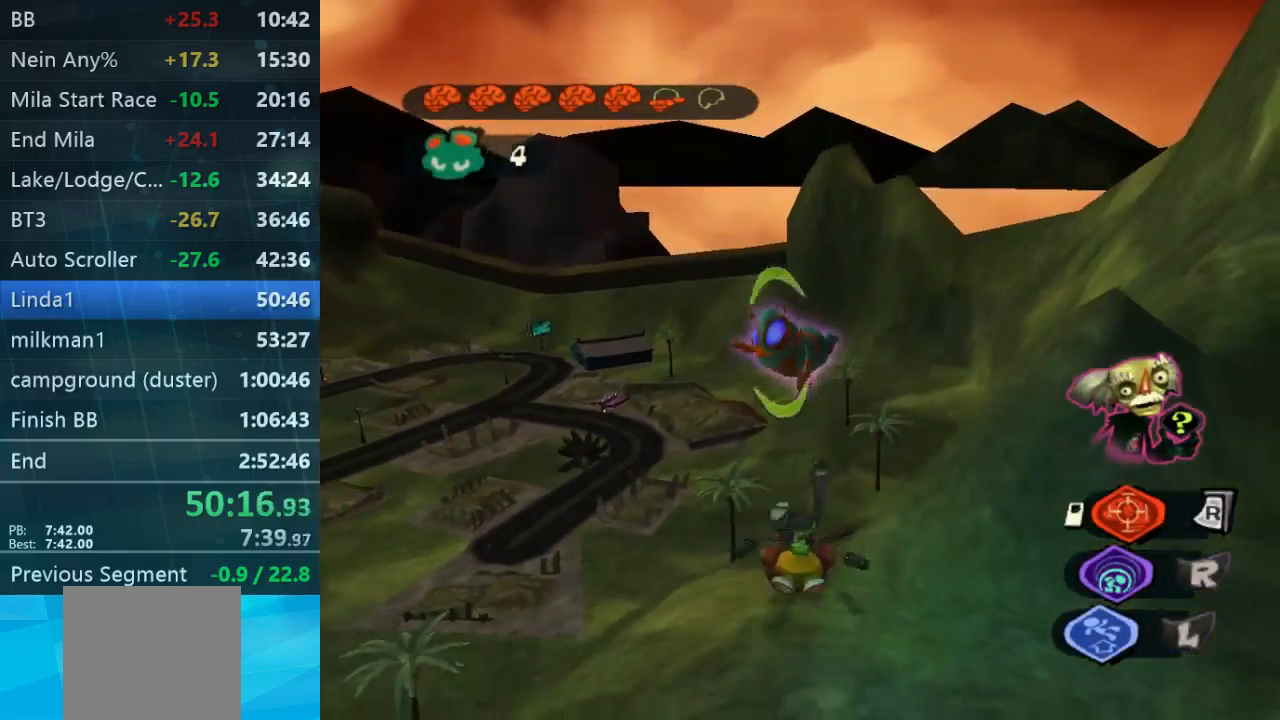
{"dt_ms": 500, "buttons": ["L2"], "left_stick": "down-left", "right_stick": "center", "events": []}
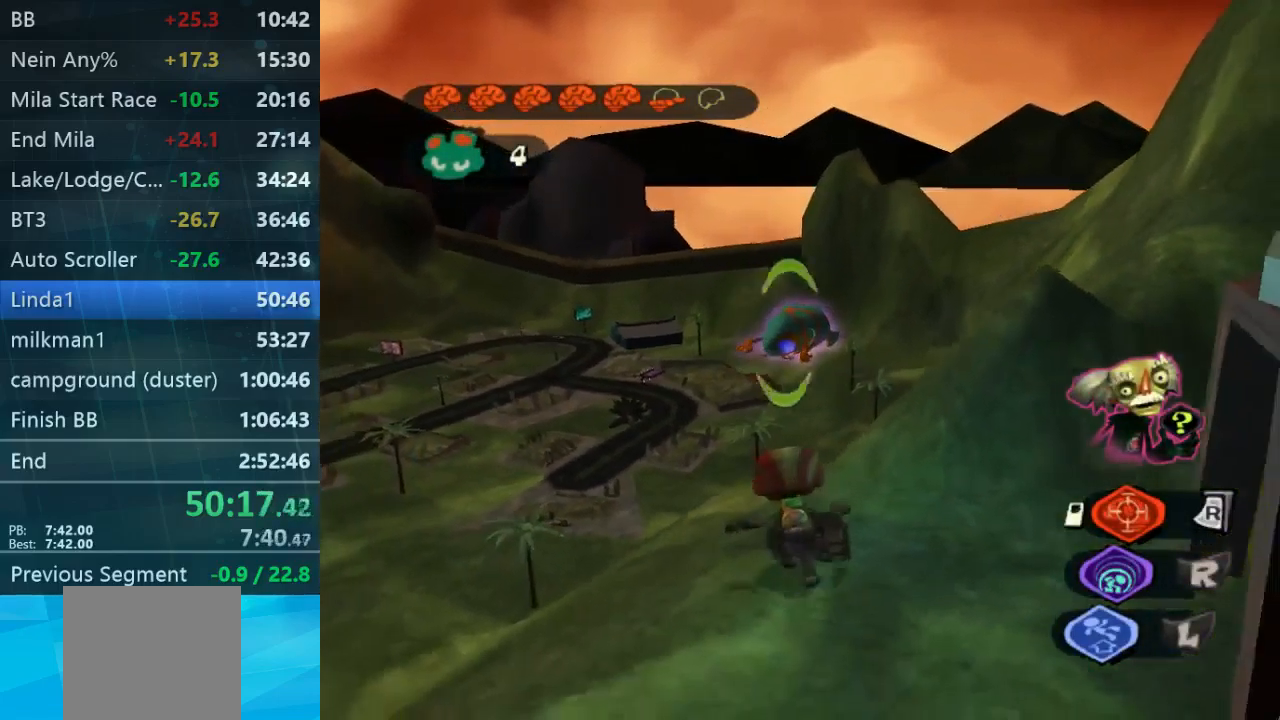
{"dt_ms": 500, "buttons": ["L2"], "left_stick": "right", "right_stick": "center", "events": [[433, "left_stick", "down-right"], [500, "left_stick", "right"]]}
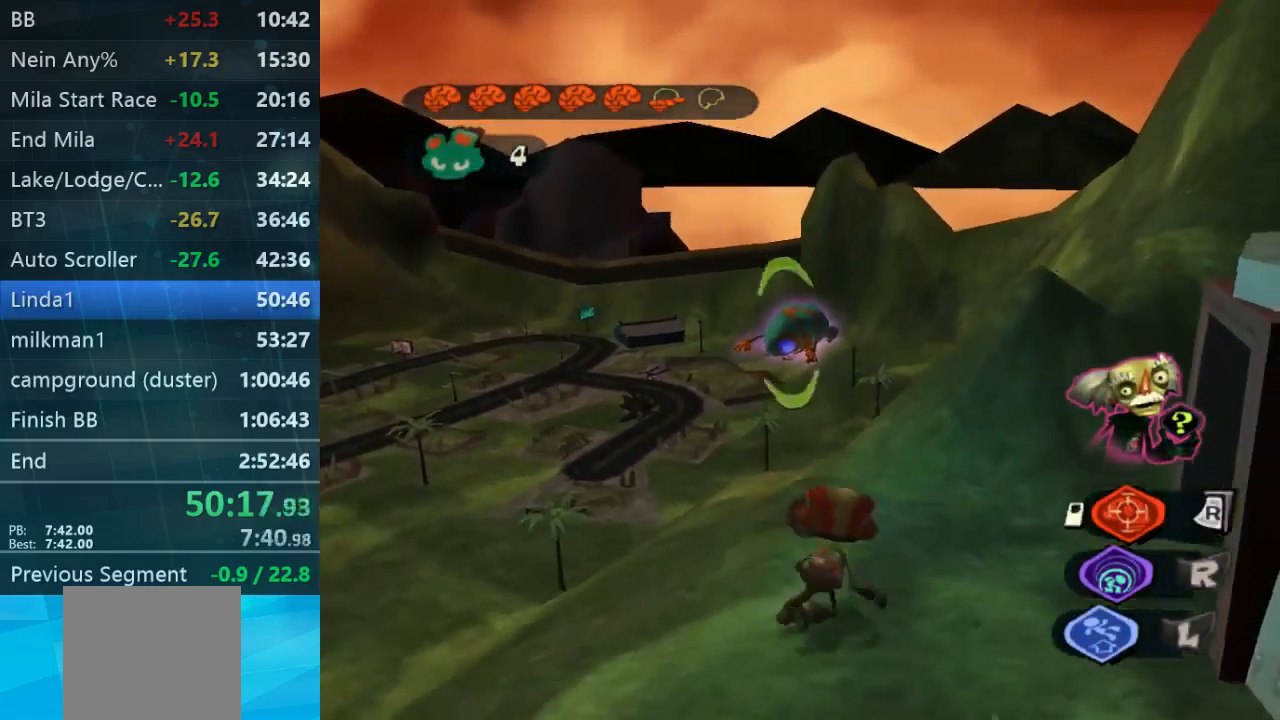
{"dt_ms": 500, "buttons": [], "left_stick": "up-right", "right_stick": "right", "events": [[133, "L2", "up"], [333, "right_stick", "right"], [500, "left_stick", "up-right"]]}
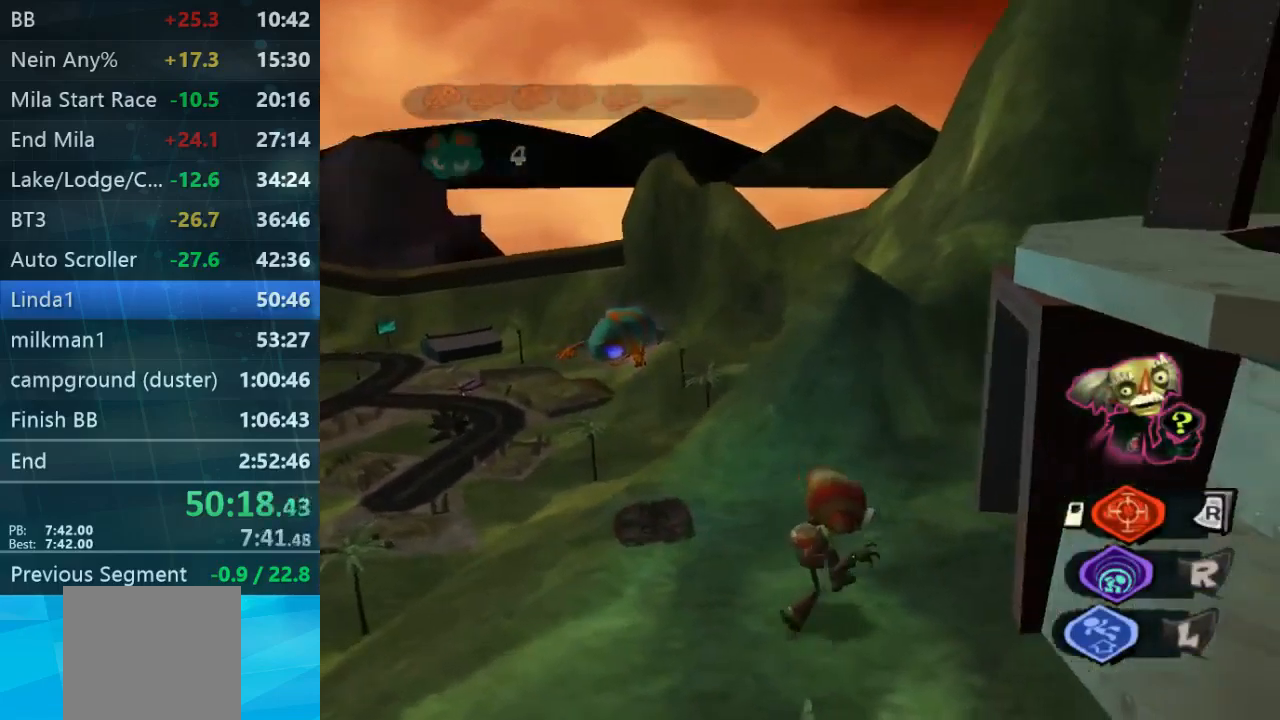
{"dt_ms": 500, "buttons": [], "left_stick": "right", "right_stick": "right", "events": [[400, "left_stick", "right"]]}
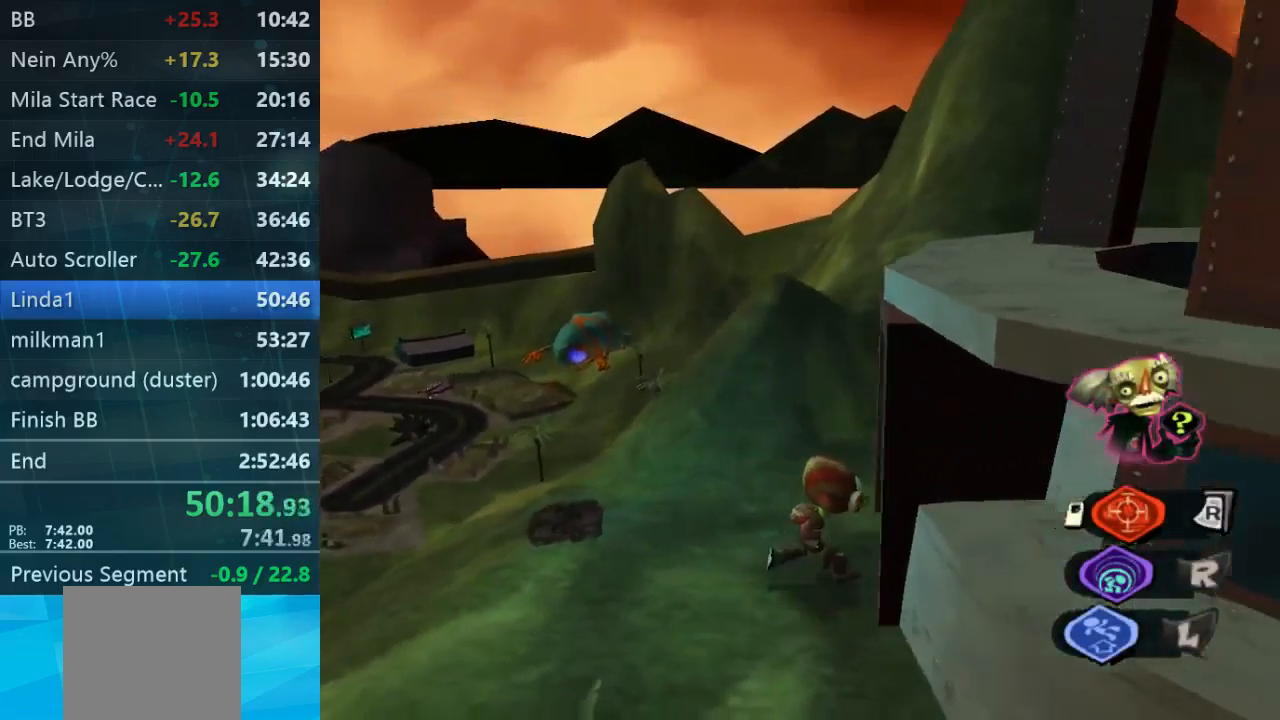
{"dt_ms": 467, "buttons": ["B"], "left_stick": "right", "right_stick": "center"}
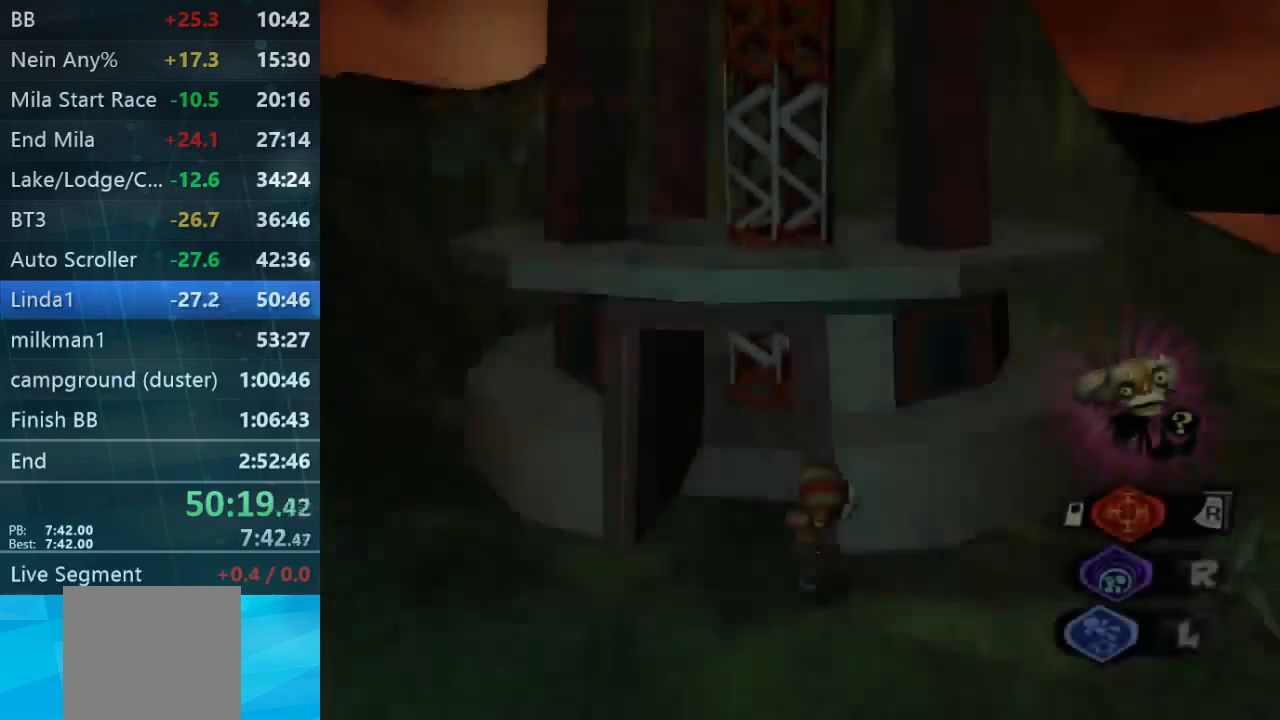
{"dt_ms": 500, "buttons": [], "left_stick": "up-left", "right_stick": "center", "events": [[134, "left_stick", "up-right"], [167, "B", "up"], [334, "left_stick", "up"], [467, "left_stick", "up-left"]]}
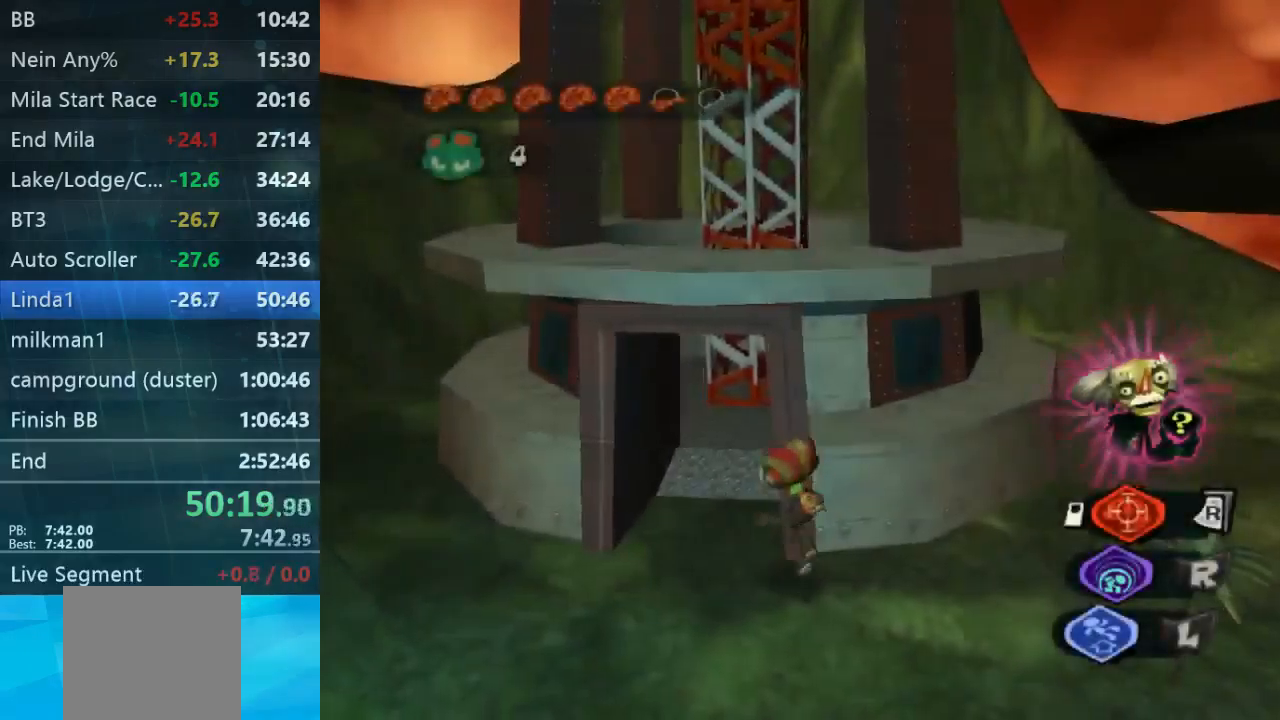
{"dt_ms": 500, "buttons": [], "left_stick": "up-left", "right_stick": "center", "events": []}
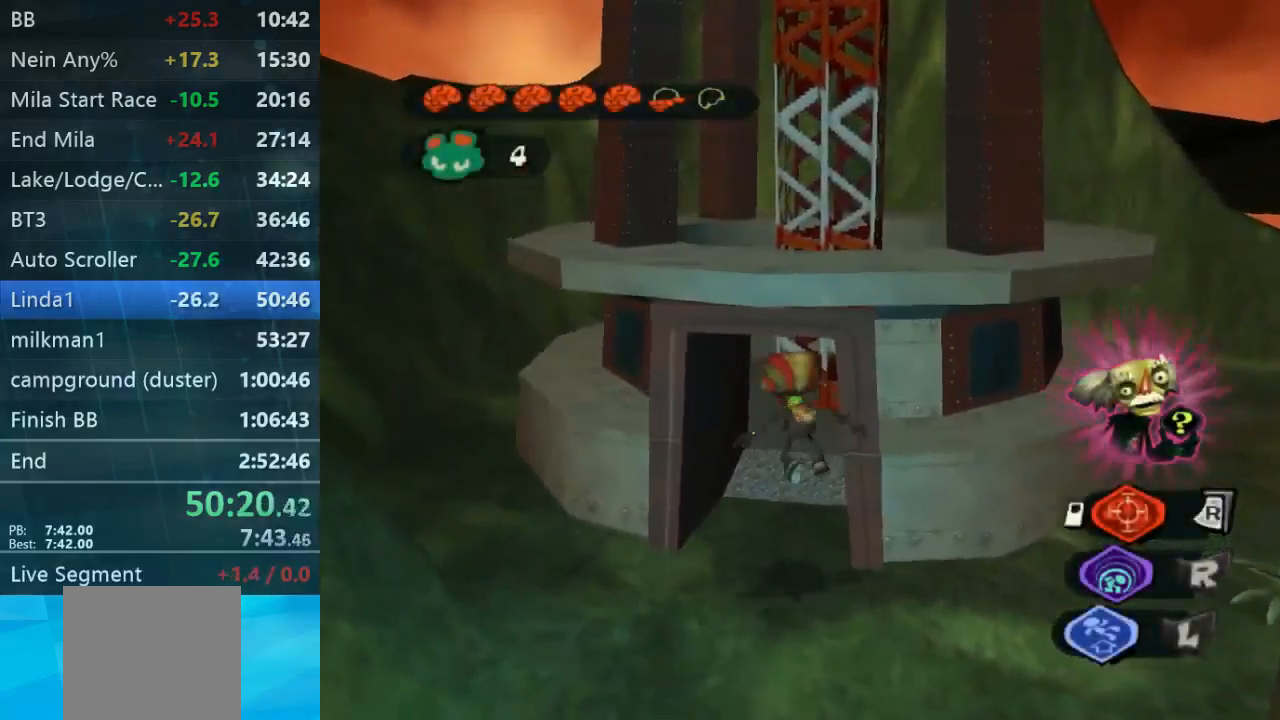
{"dt_ms": 500, "buttons": [], "left_stick": "up", "right_stick": "center", "events": [[67, "left_stick", "up"]]}
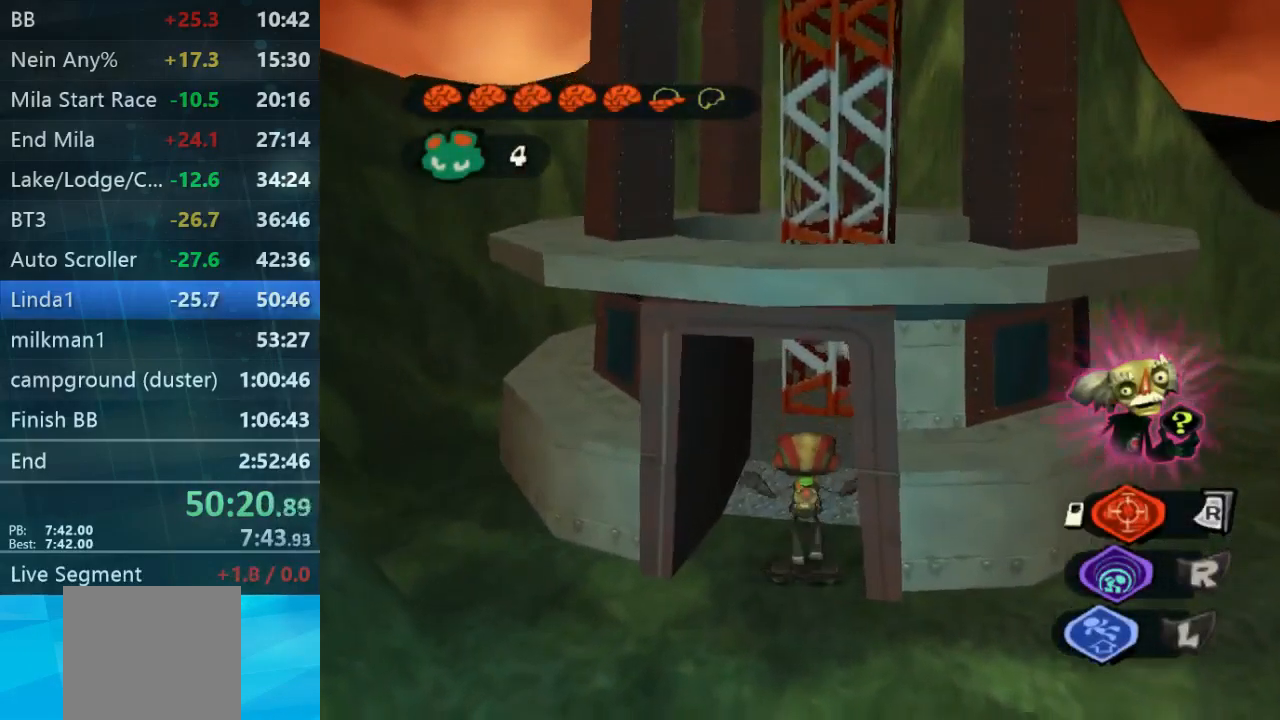
{"dt_ms": 500, "buttons": [], "left_stick": "up", "right_stick": "center", "events": []}
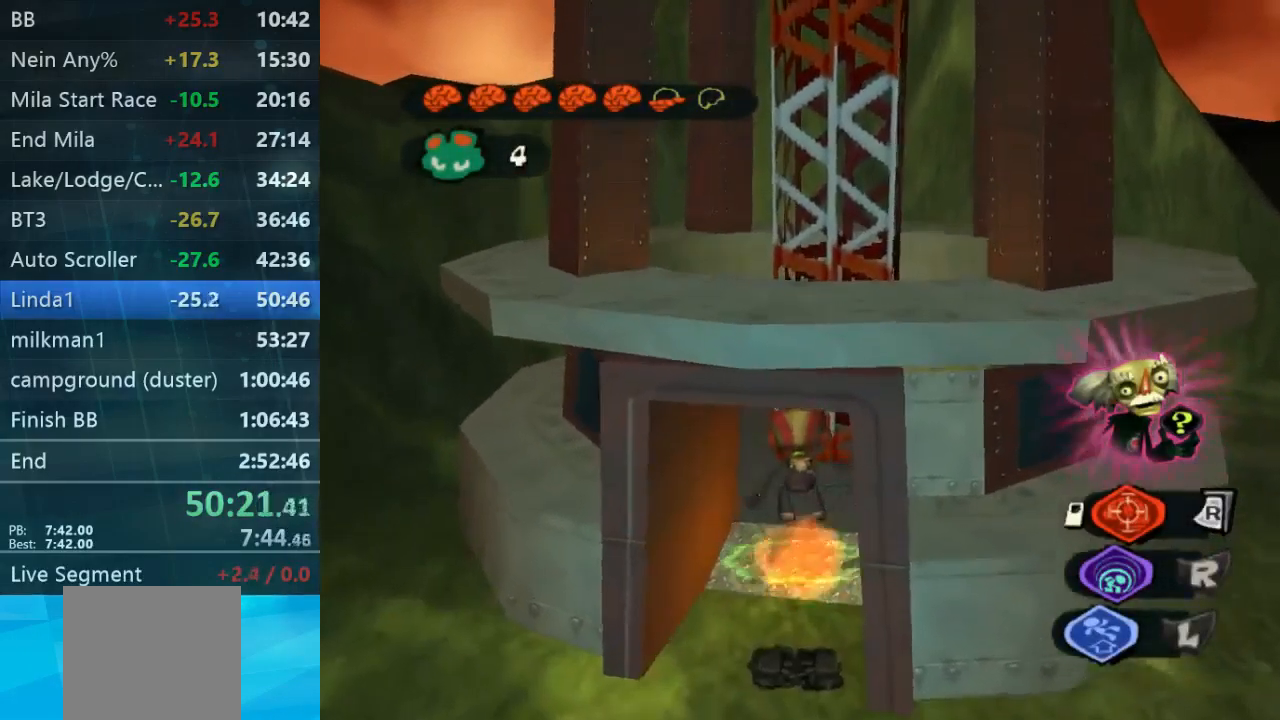
{"dt_ms": 500, "buttons": [], "left_stick": "up", "right_stick": "center", "events": []}
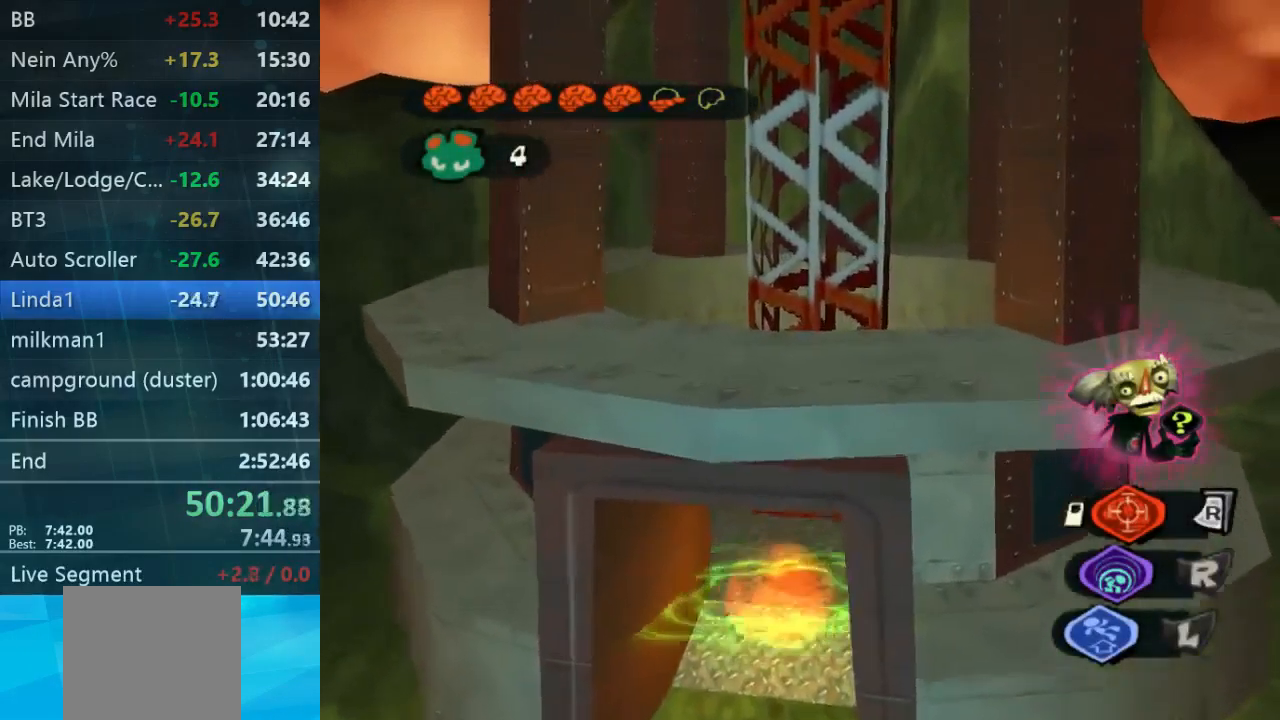
{"dt_ms": 500, "buttons": ["A"], "left_stick": "up", "right_stick": "center", "events": [[400, "A", "down"]]}
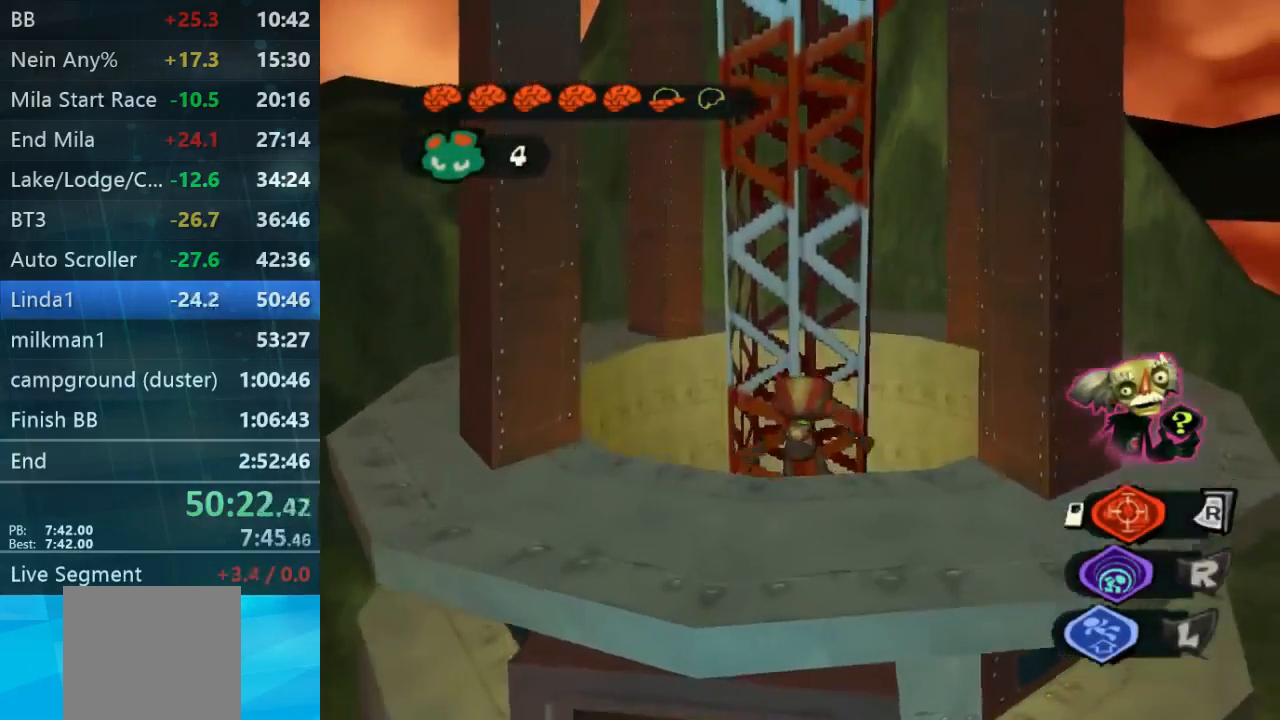
{"dt_ms": 500, "buttons": [], "left_stick": "up", "right_stick": "center", "events": [[34, "A", "up"], [367, "A", "down"], [467, "A", "up"]]}
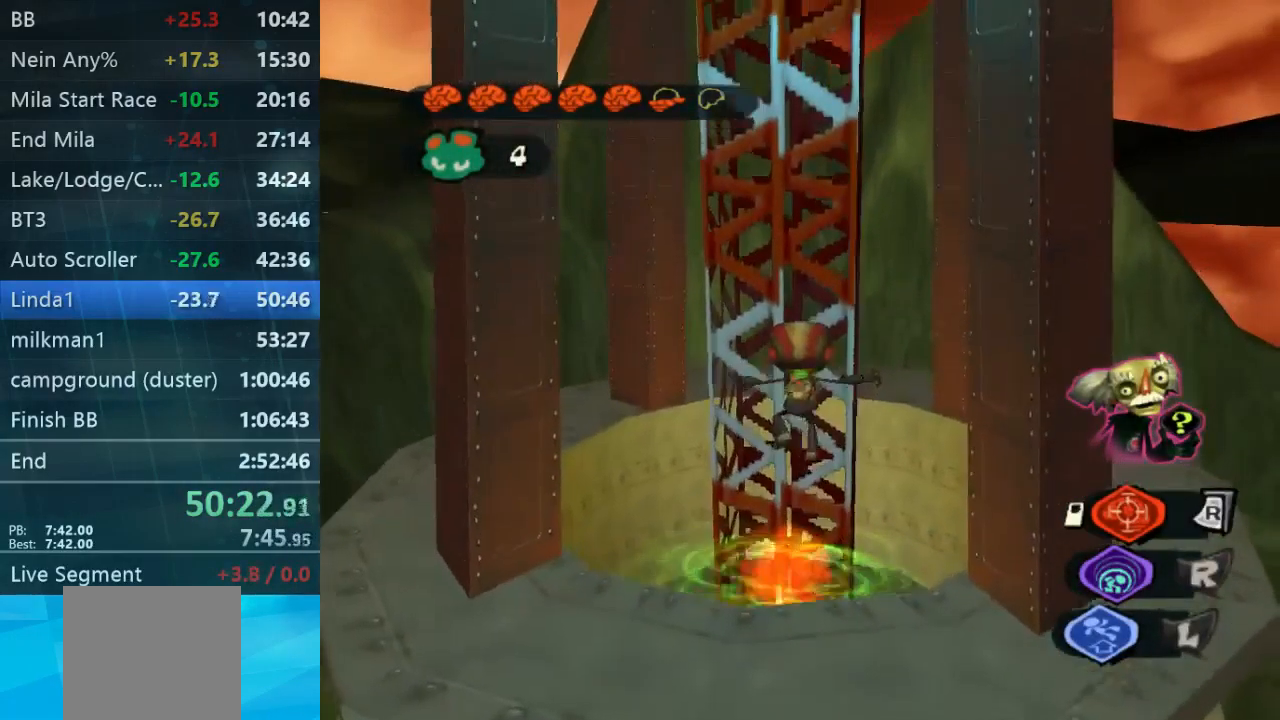
{"dt_ms": 1000, "buttons": ["B"], "left_stick": "up", "right_stick": "center"}
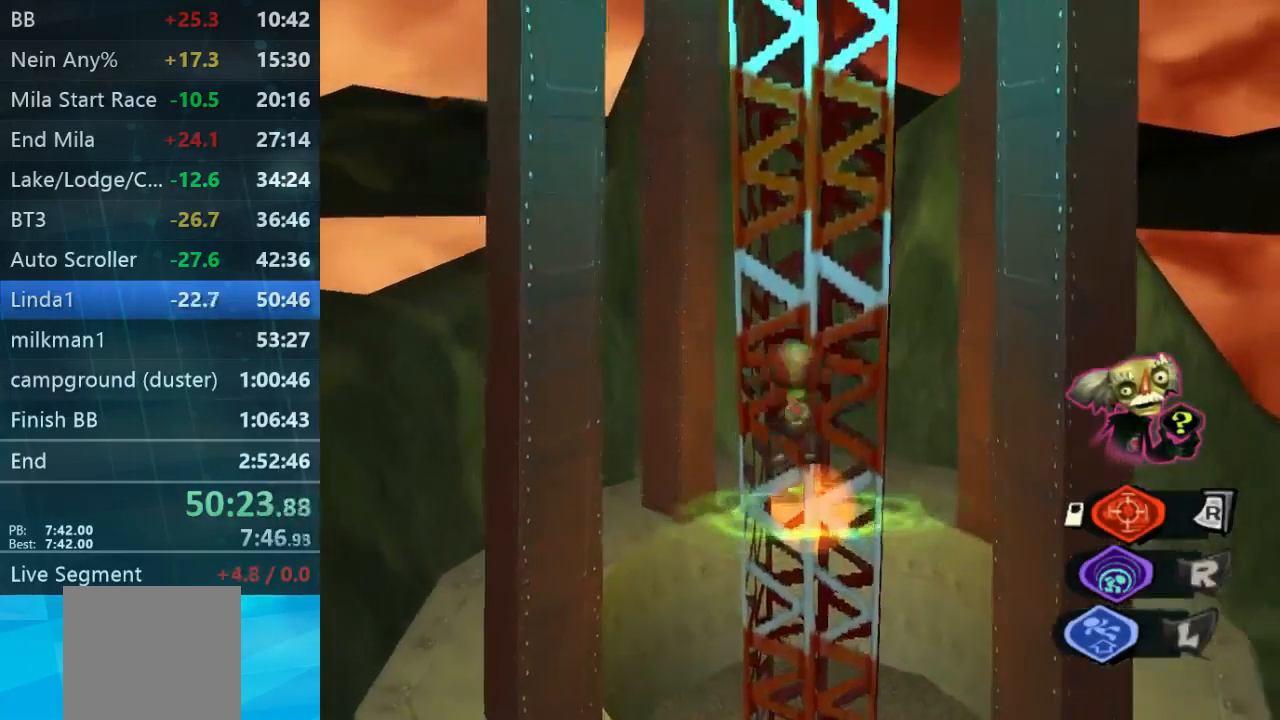
{"dt_ms": 500, "buttons": [], "left_stick": "up", "right_stick": "center", "events": [[334, "A", "down"], [434, "A", "up"], [467, "B", "up"]]}
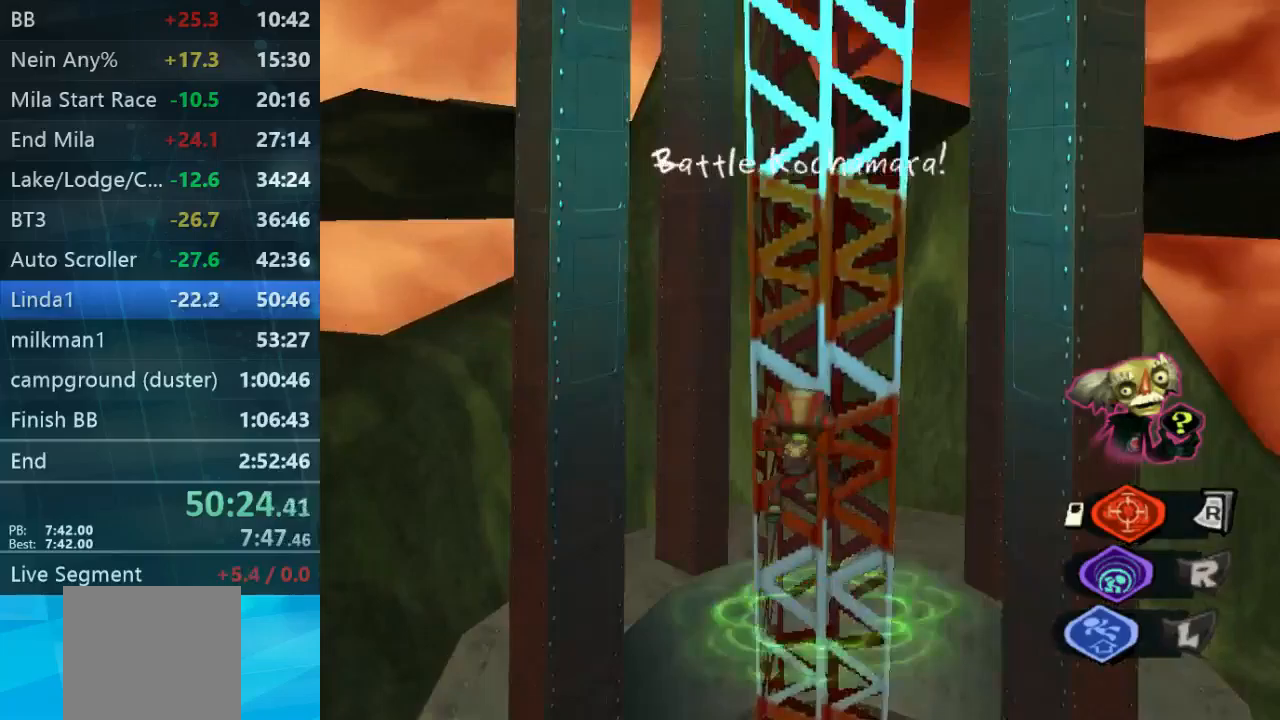
{"dt_ms": 500, "buttons": ["B"], "left_stick": "up", "right_stick": "center", "events": [[67, "A", "down"], [100, "B", "down"], [133, "A", "up"], [167, "B", "up"], [267, "A", "down"], [367, "A", "up"], [433, "B", "down"]]}
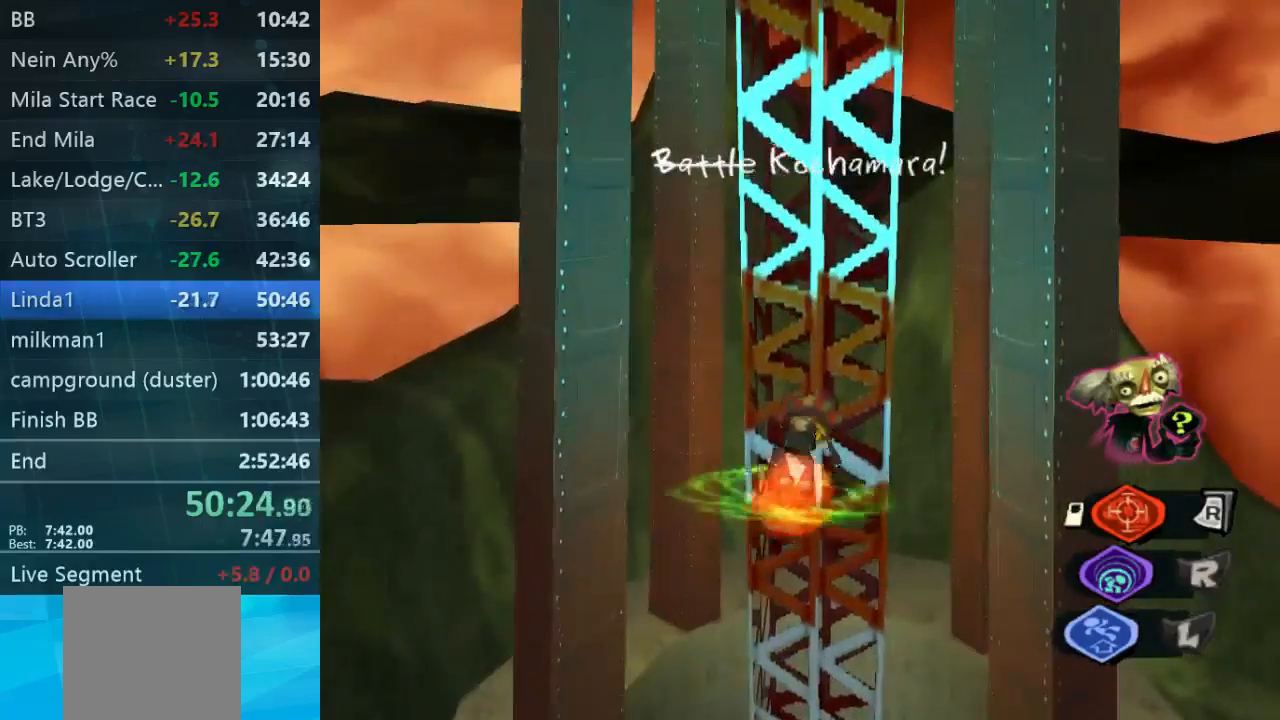
{"dt_ms": 500, "buttons": ["A", "B"], "left_stick": "up", "right_stick": "center", "events": [[67, "B", "up"], [200, "B", "down"], [367, "A", "down"]]}